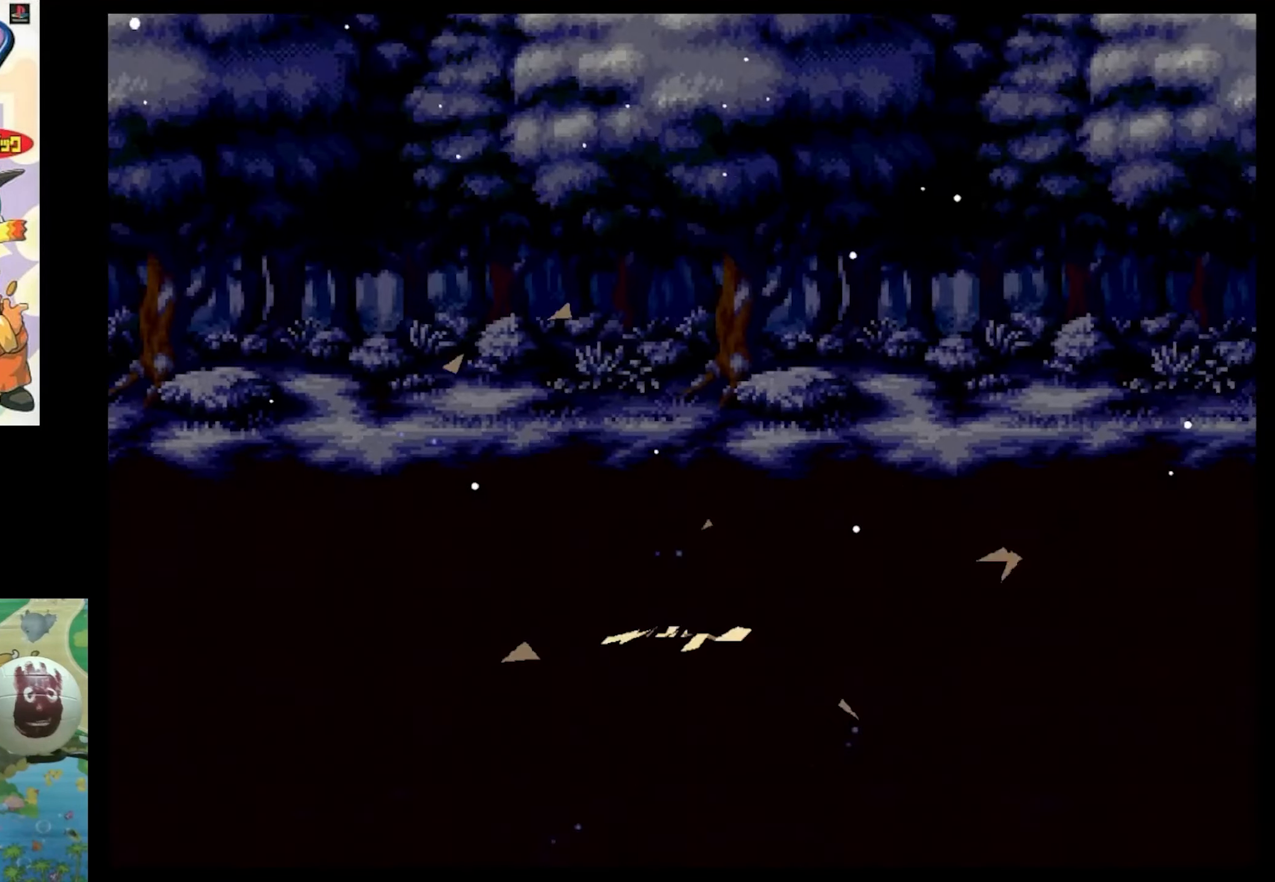
Gameplay with a controller (PlayStation layout); each line is a JSON object with the inputs held at the frame after it. "events" lists button and stick changes between this image and that frame as [ms after this image, input, new state], when the widget could be followed in between. Not read: L3 R3.
{"buttons": [], "events": [[67, "CIRCLE", "down"], [150, "CIRCLE", "up"], [350, "CIRCLE", "down"], [433, "CIRCLE", "up"]]}
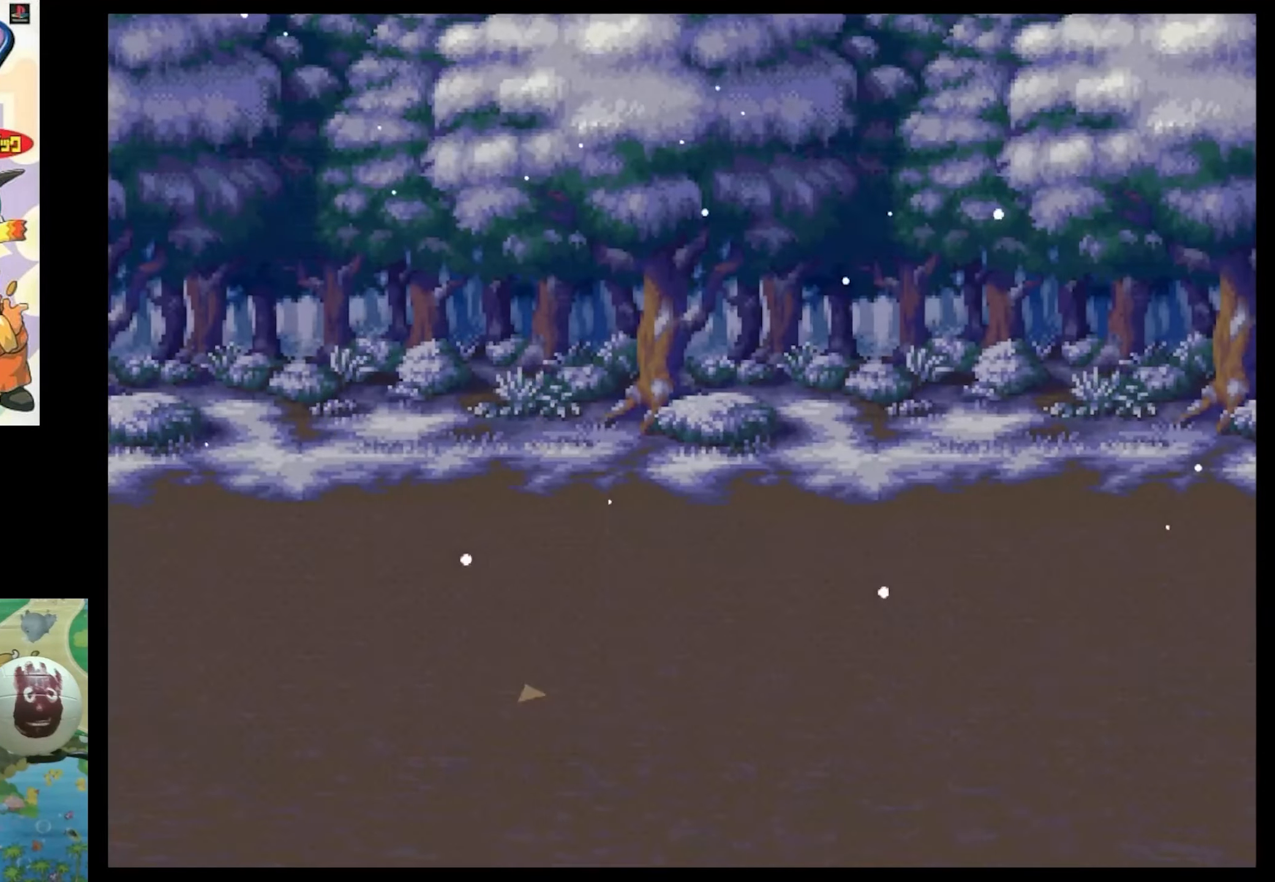
{"buttons": ["CIRCLE"], "events": [[100, "CIRCLE", "down"], [133, "CIRCLE", "up"], [433, "CIRCLE", "down"]]}
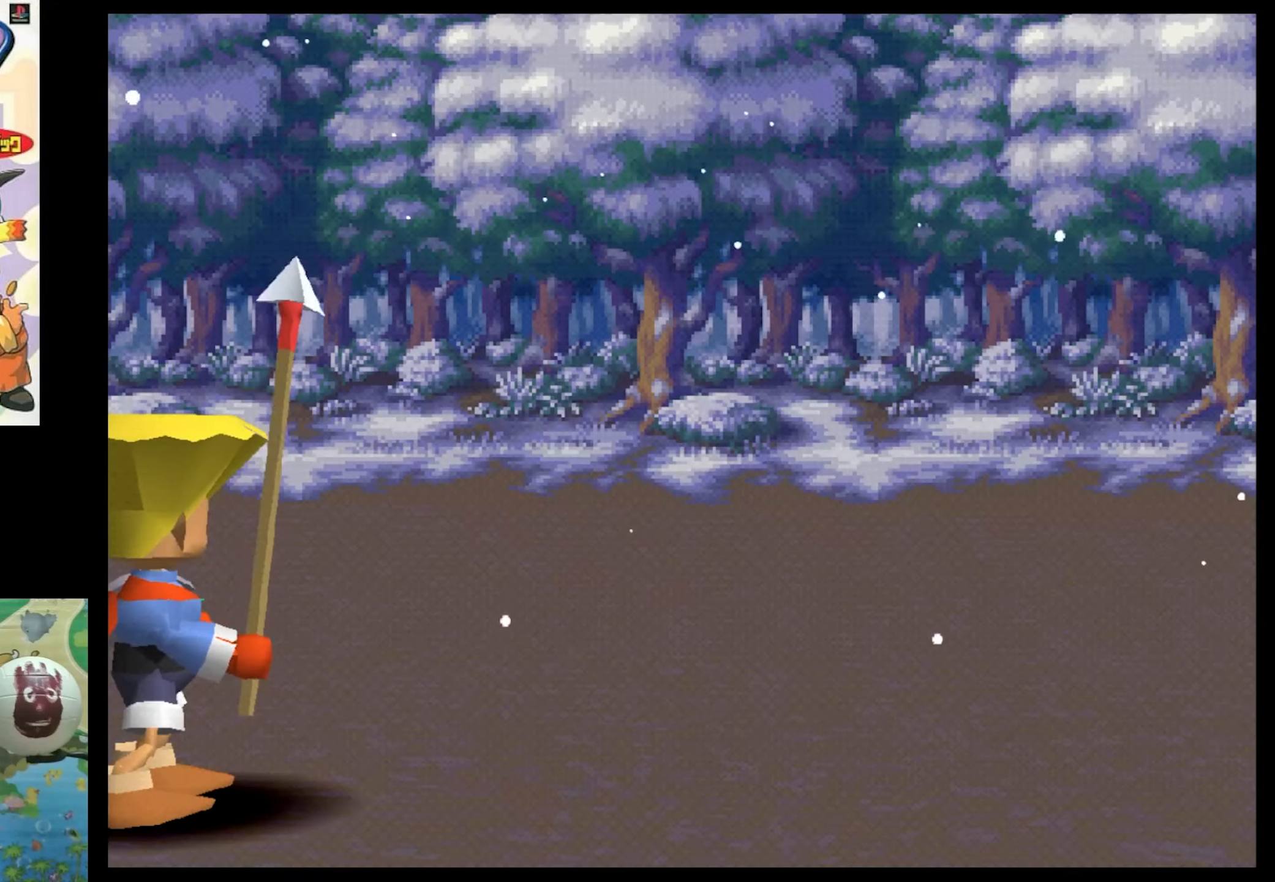
{"buttons": ["CIRCLE"], "events": [[100, "CIRCLE", "up"], [400, "CIRCLE", "down"]]}
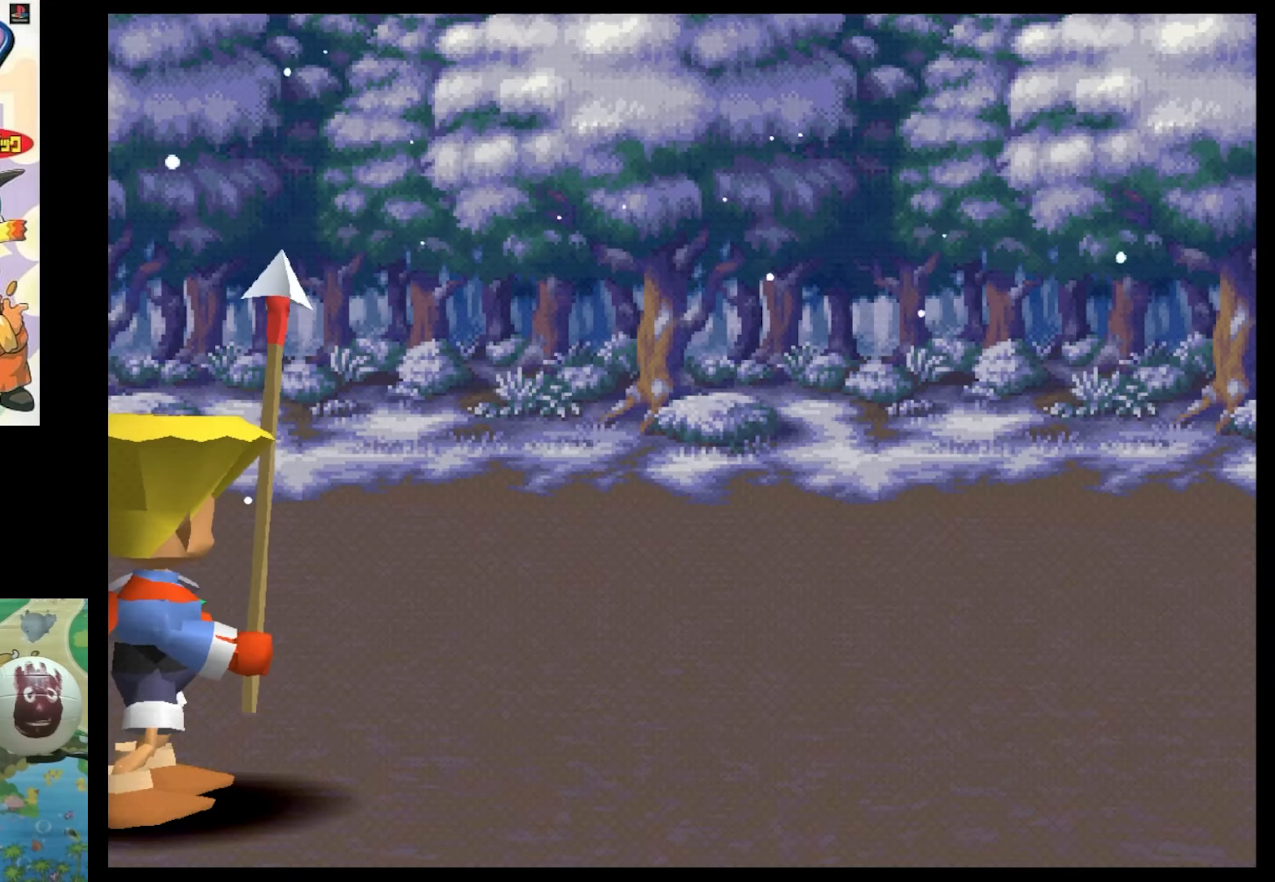
{"buttons": ["CIRCLE"], "events": [[33, "CIRCLE", "up"], [217, "CIRCLE", "down"], [333, "CIRCLE", "up"], [433, "CIRCLE", "down"]]}
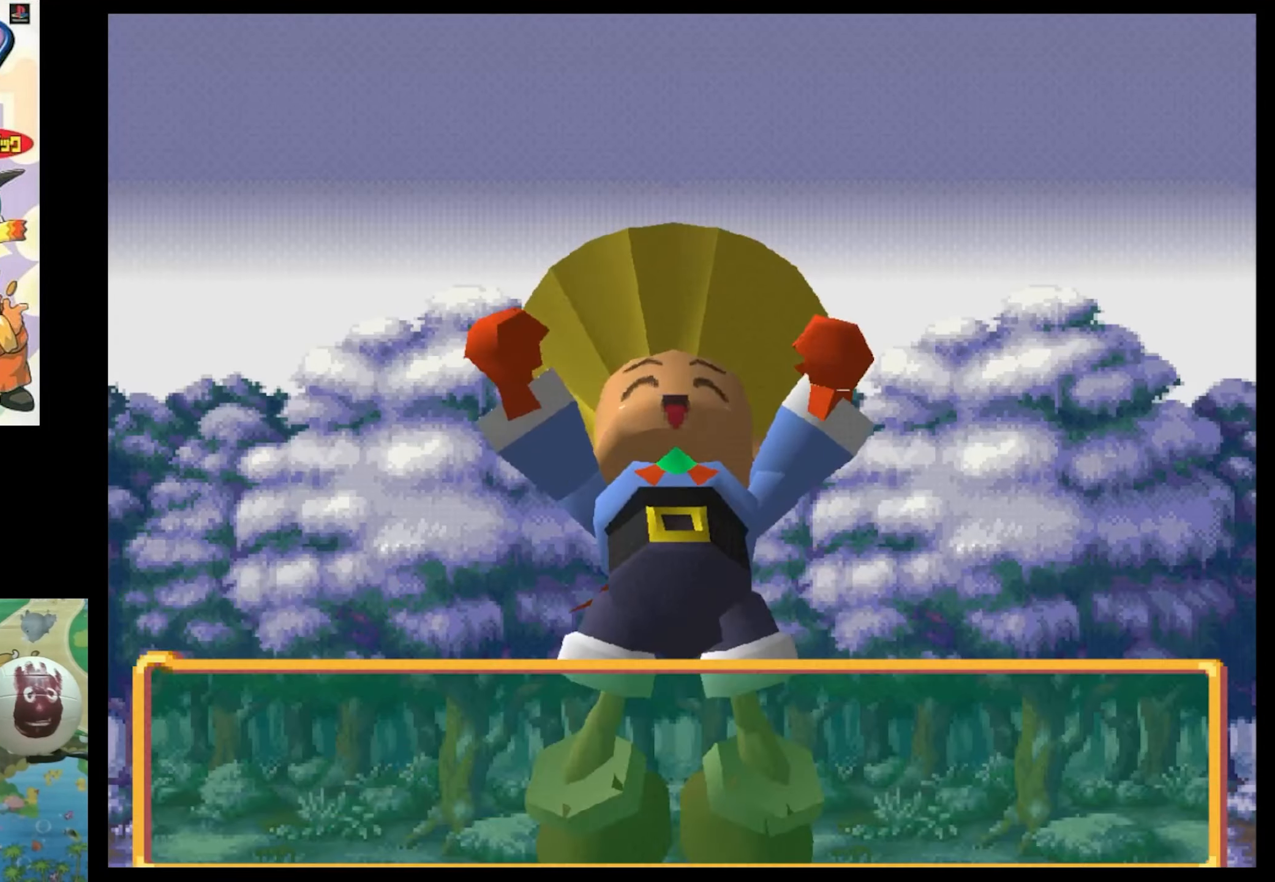
{"buttons": ["CIRCLE"], "events": [[33, "CIRCLE", "up"], [117, "CIRCLE", "down"], [250, "CIRCLE", "up"], [333, "CIRCLE", "down"], [467, "CIRCLE", "up"], [500, "CIRCLE", "down"]]}
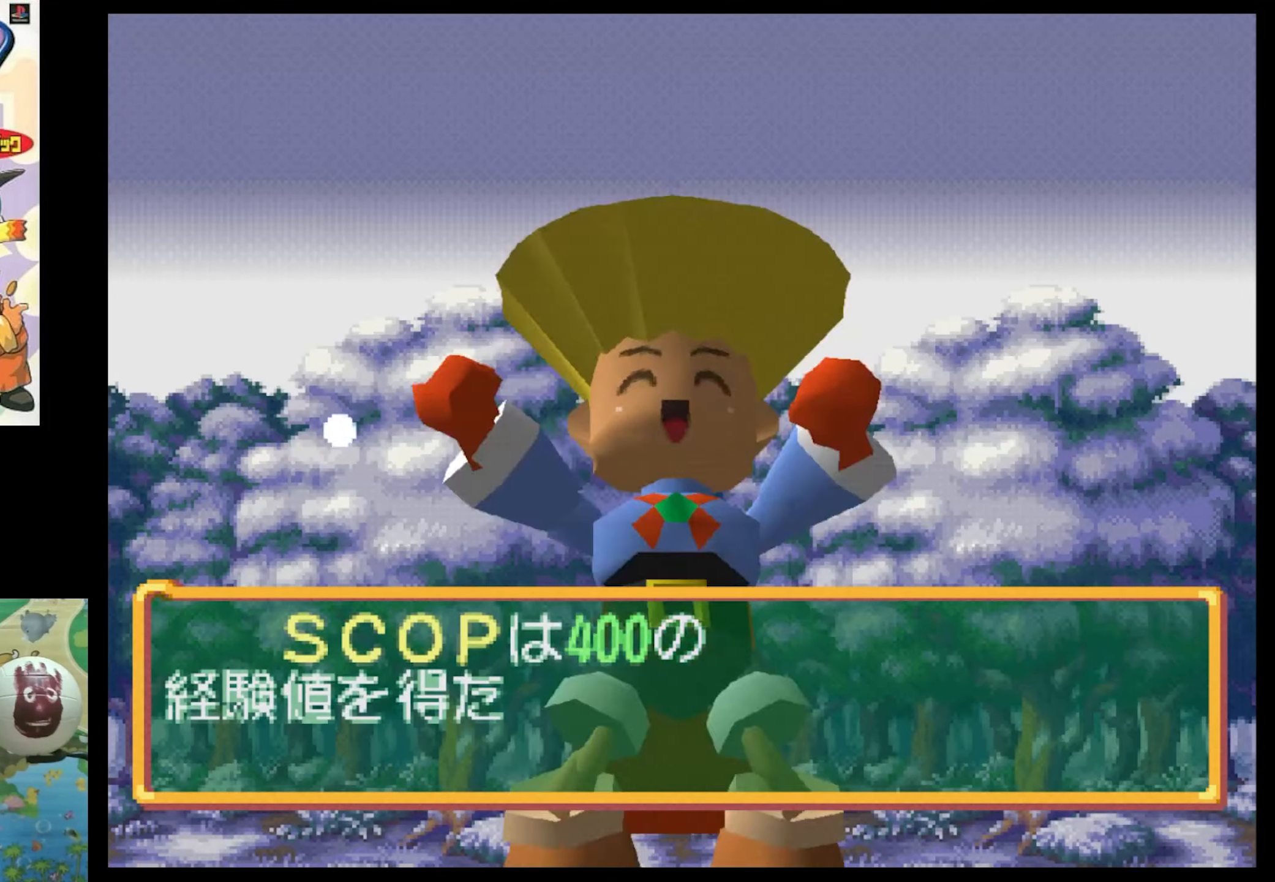
{"buttons": [], "events": [[117, "CIRCLE", "up"], [250, "CIRCLE", "down"], [300, "CROSS", "down"], [350, "CIRCLE", "up"], [383, "CROSS", "up"]]}
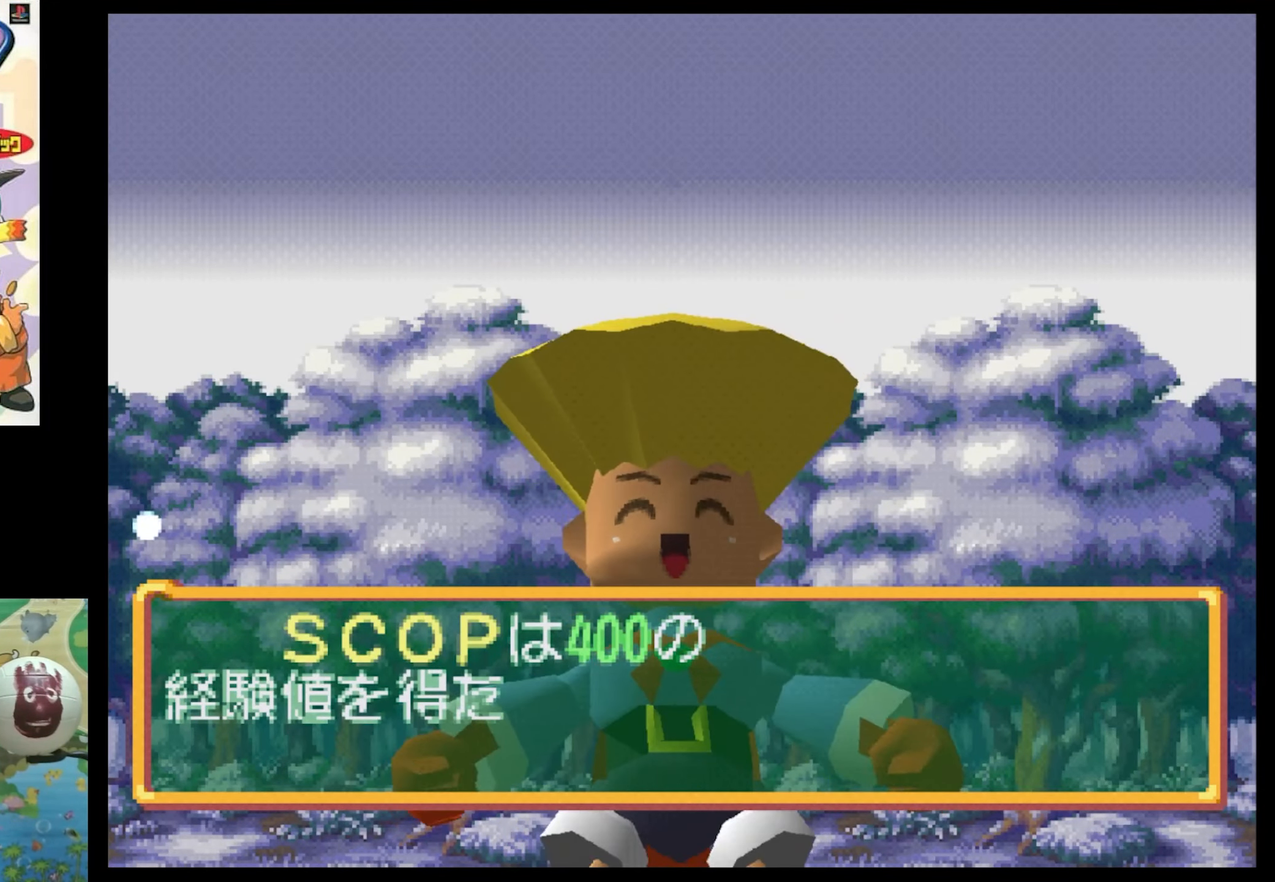
{"buttons": [], "events": [[317, "CIRCLE", "down"], [383, "CIRCLE", "up"]]}
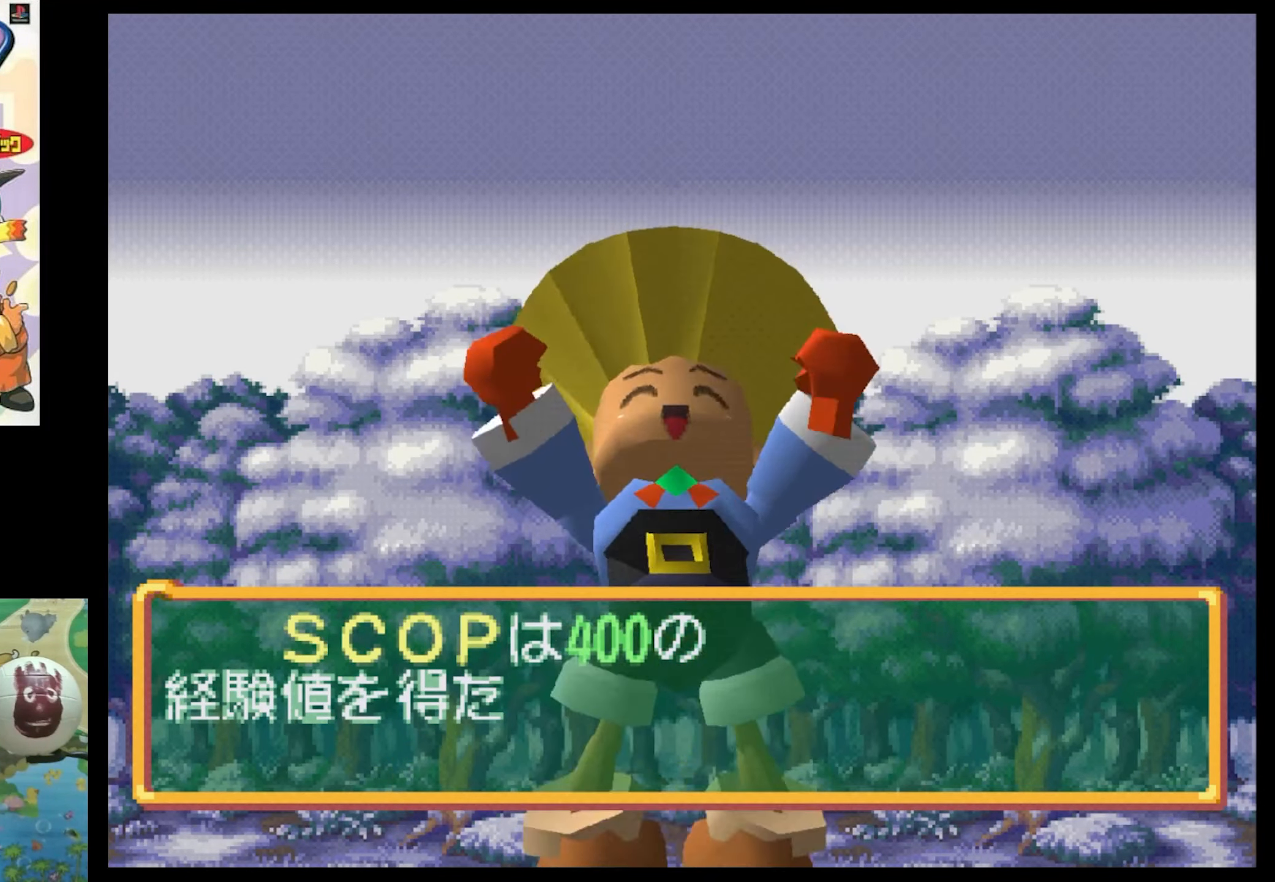
{"buttons": ["CROSS", "CIRCLE"], "events": [[17, "CIRCLE", "down"], [133, "CIRCLE", "up"], [217, "CIRCLE", "down"], [350, "CIRCLE", "up"], [383, "CIRCLE", "down"], [483, "CROSS", "down"]]}
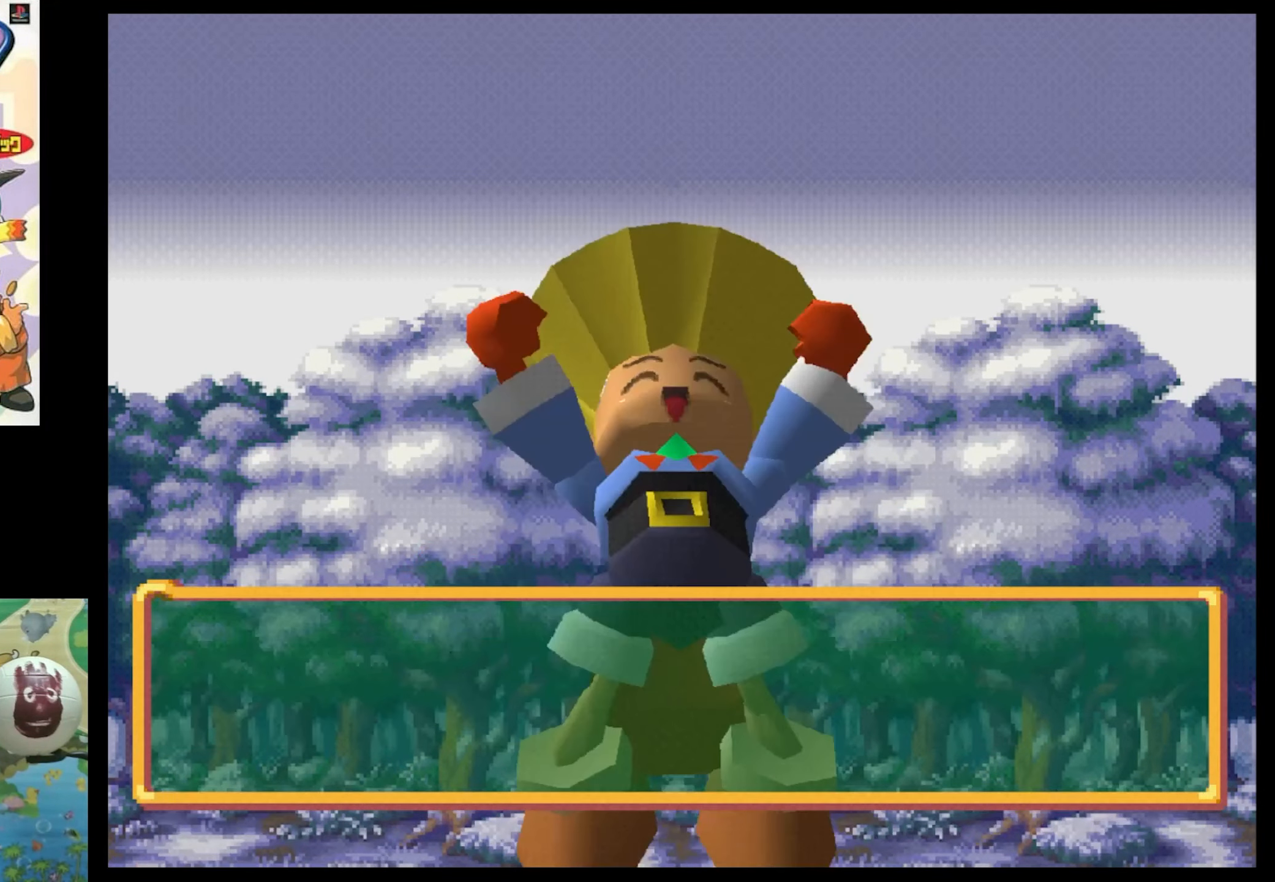
{"buttons": [], "events": [[67, "CIRCLE", "up"], [67, "CROSS", "up"], [83, "CIRCLE", "down"], [250, "CIRCLE", "up"], [300, "CIRCLE", "down"], [350, "CROSS", "down"], [433, "CIRCLE", "up"], [433, "CROSS", "up"]]}
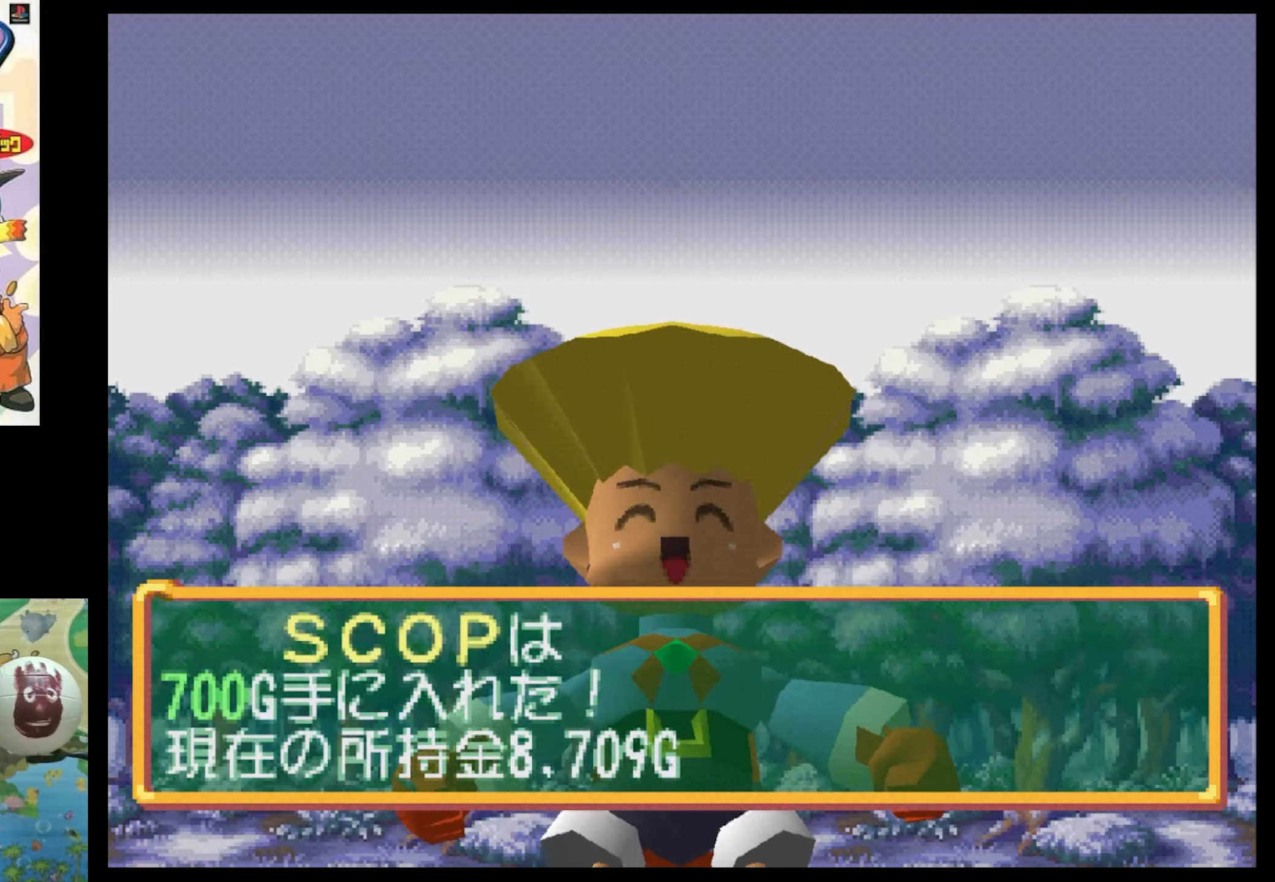
{"buttons": [], "events": [[234, "CIRCLE", "down"], [350, "CIRCLE", "up"]]}
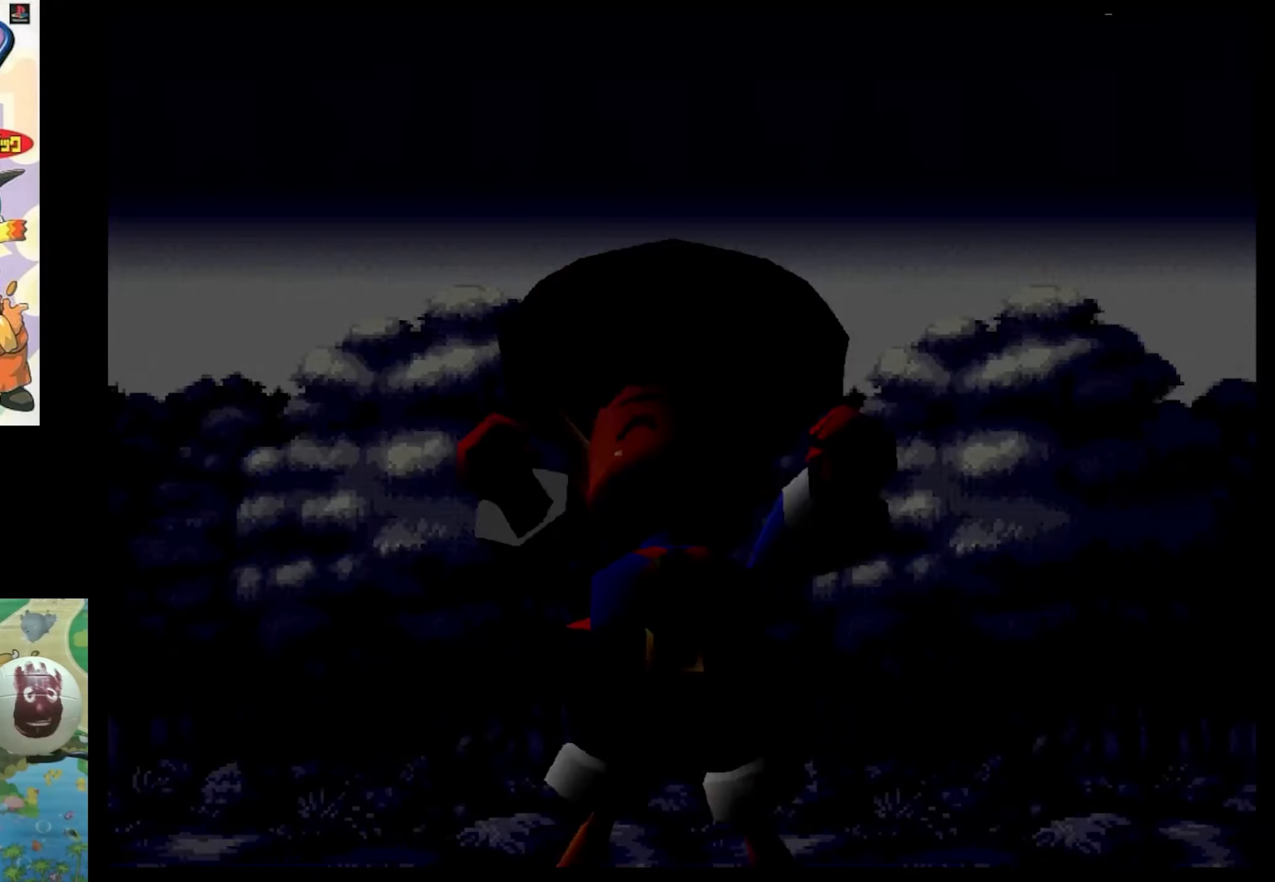
{"buttons": [], "events": []}
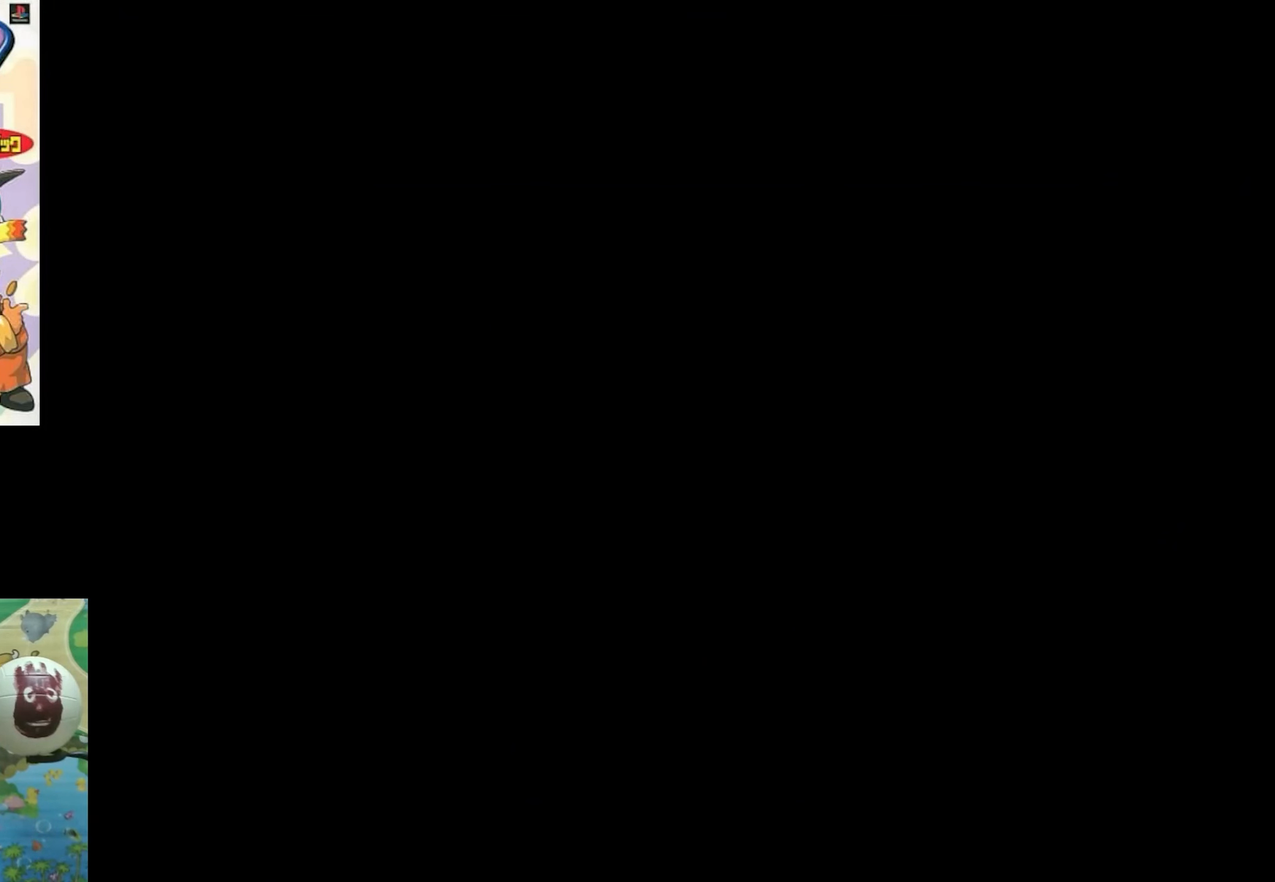
{"buttons": [], "events": []}
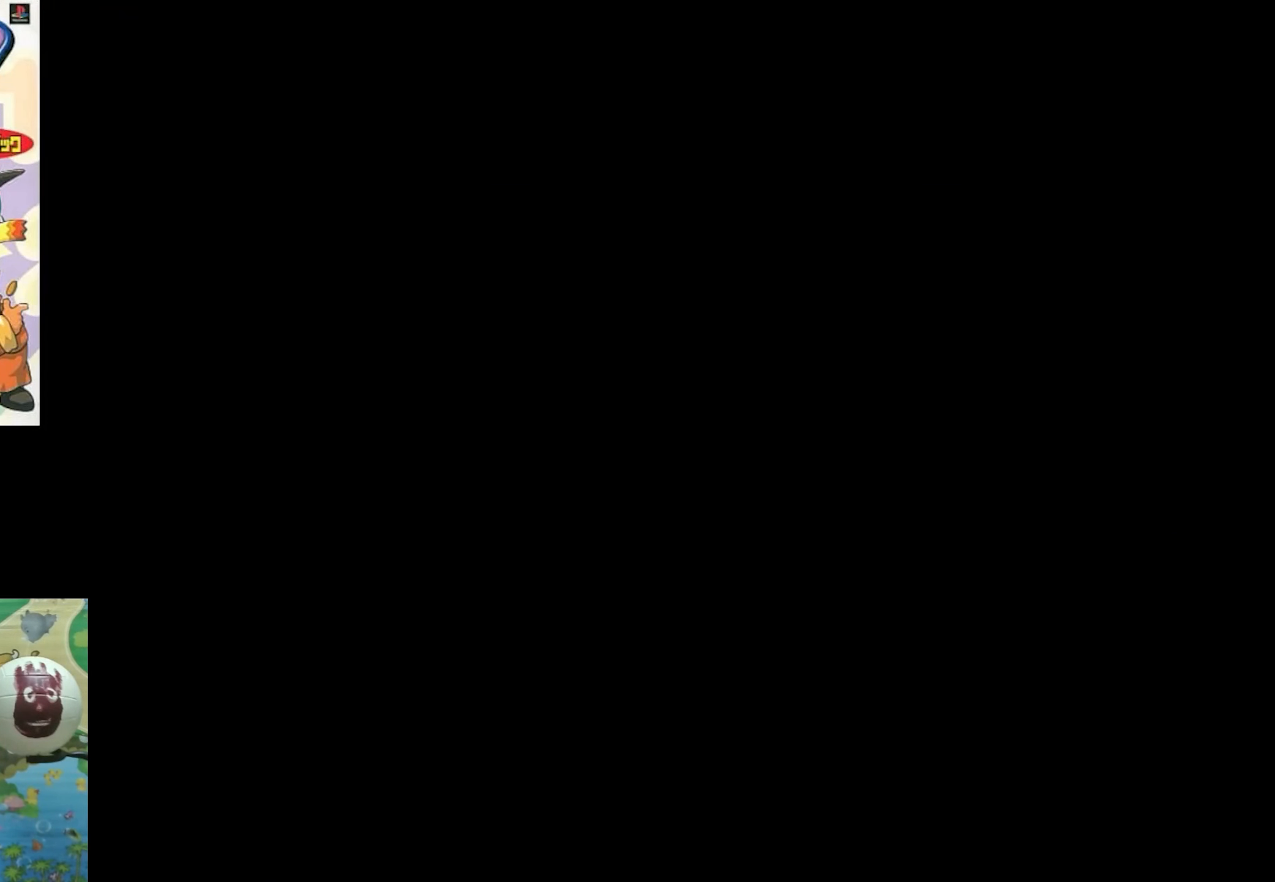
{"buttons": [], "events": []}
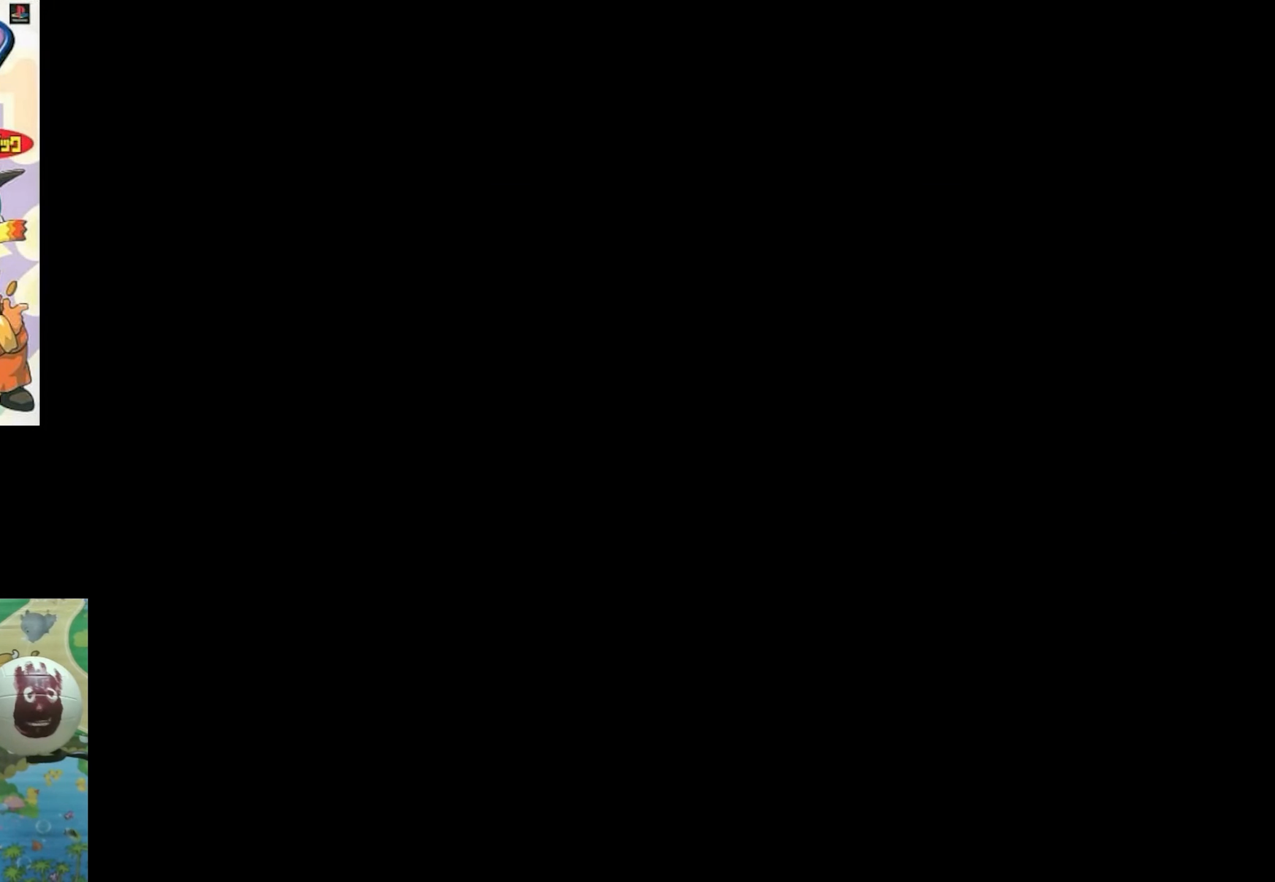
{"buttons": [], "events": []}
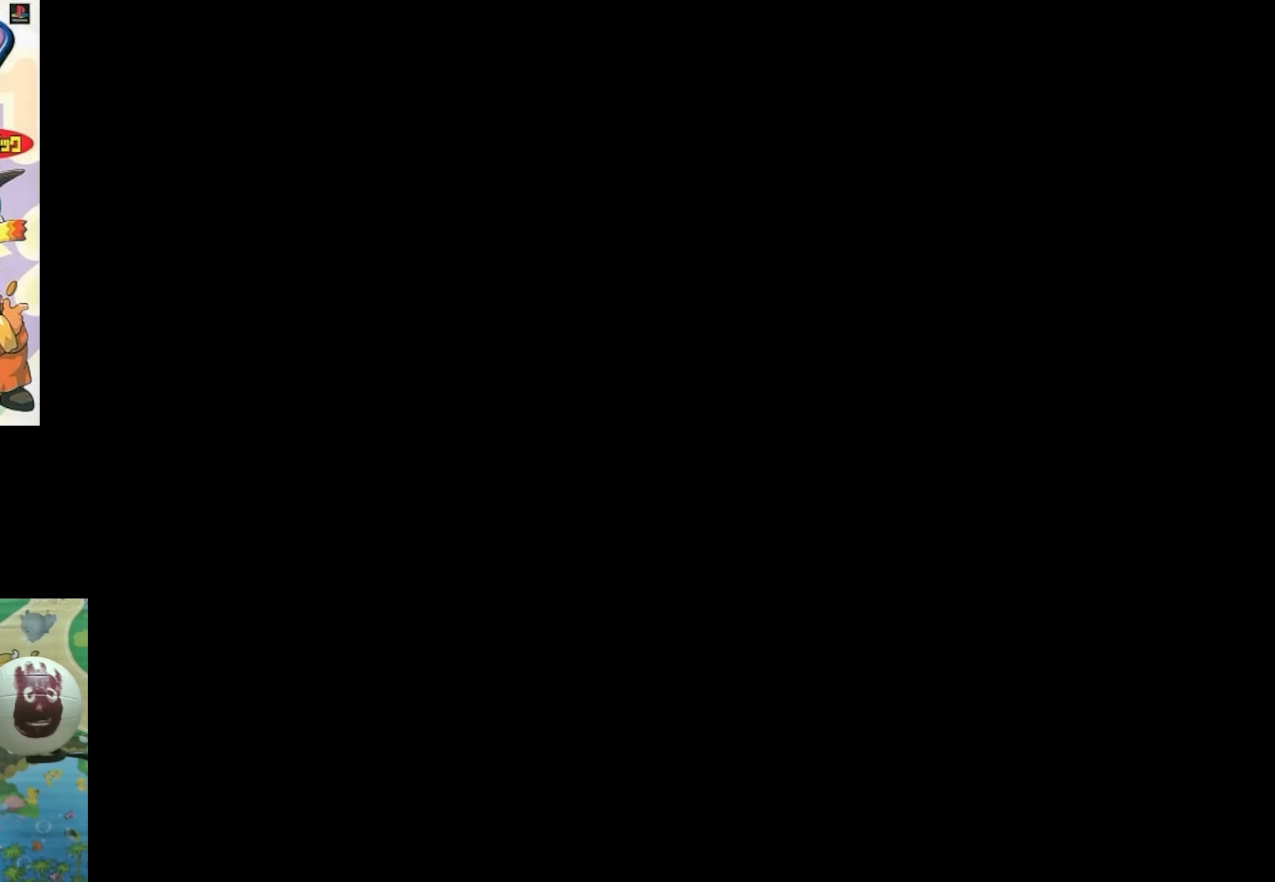
{"buttons": [], "events": []}
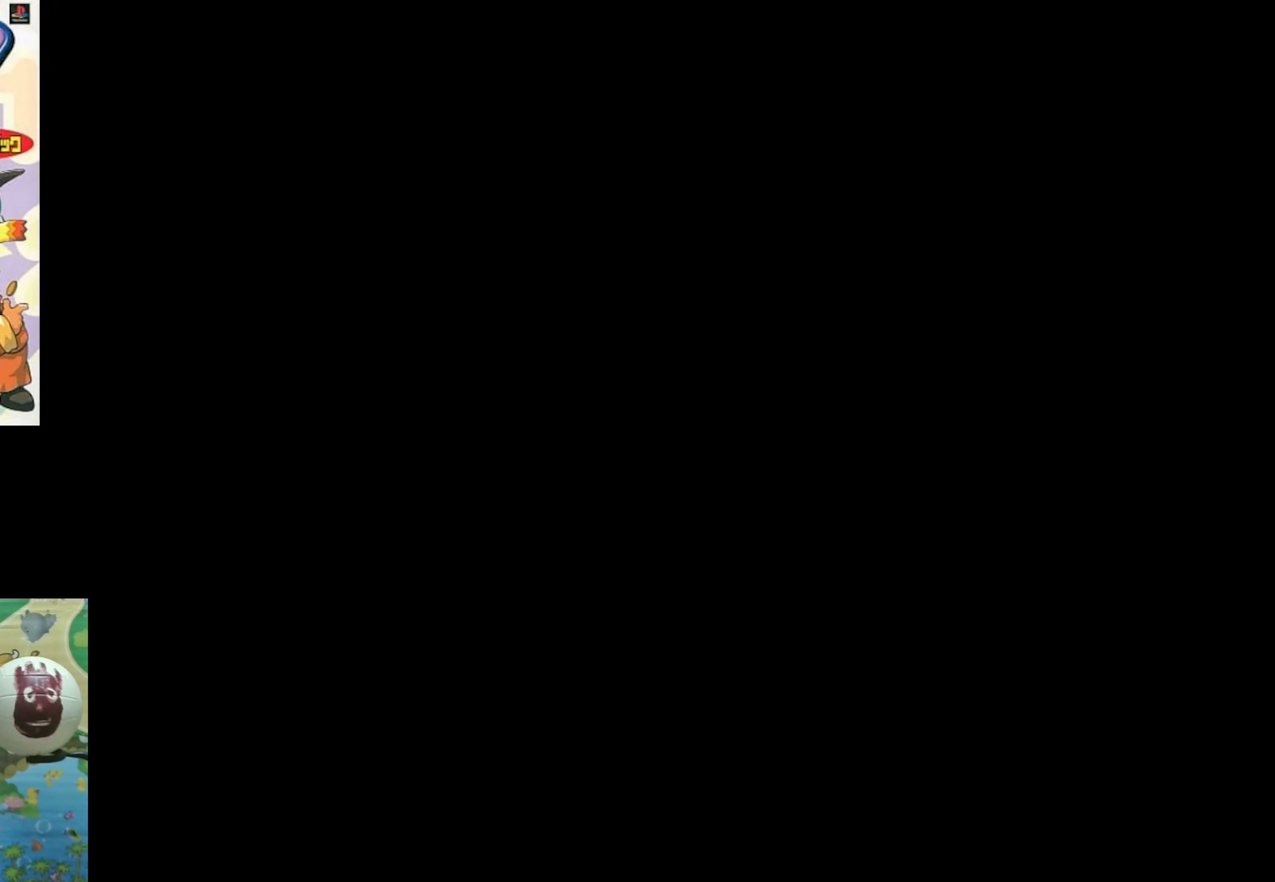
{"buttons": [], "events": []}
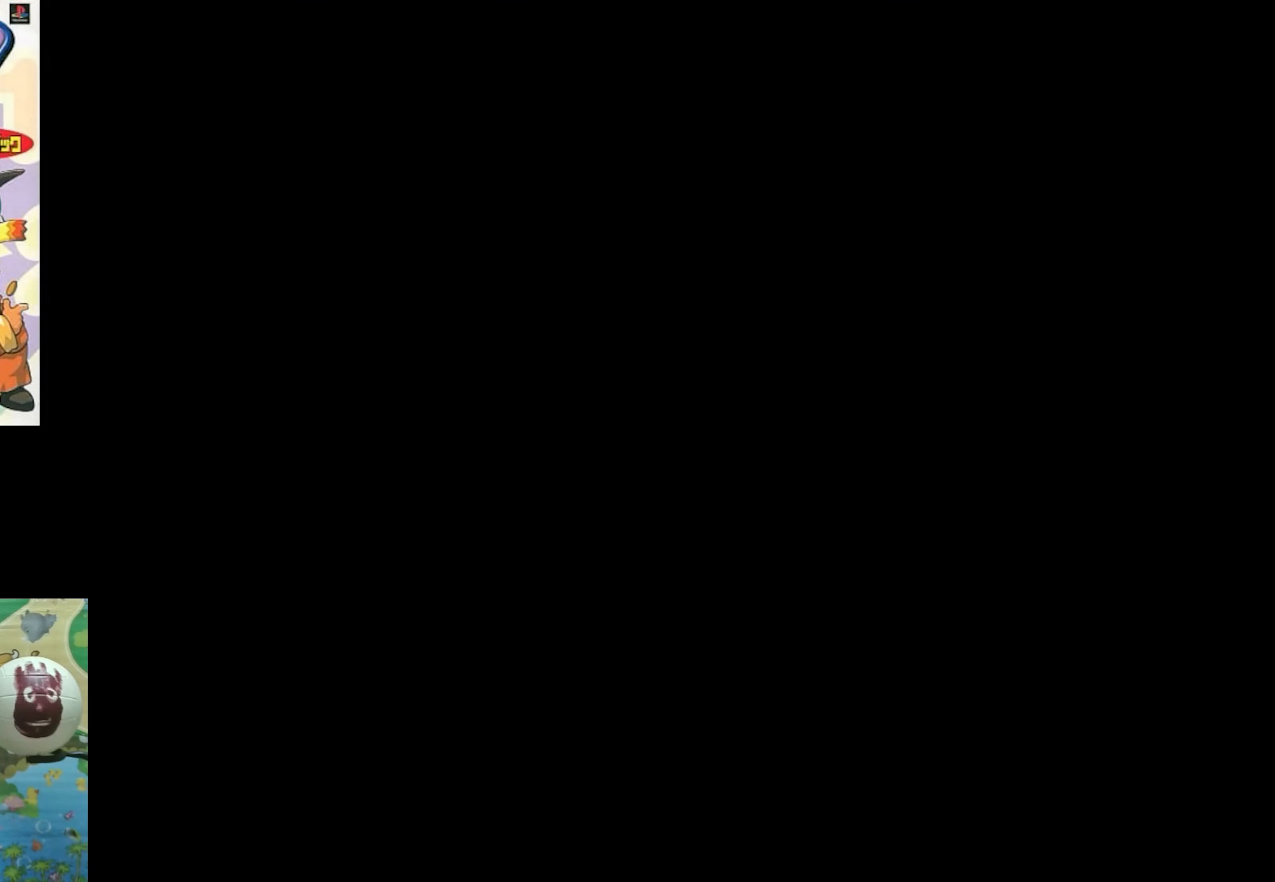
{"buttons": [], "events": []}